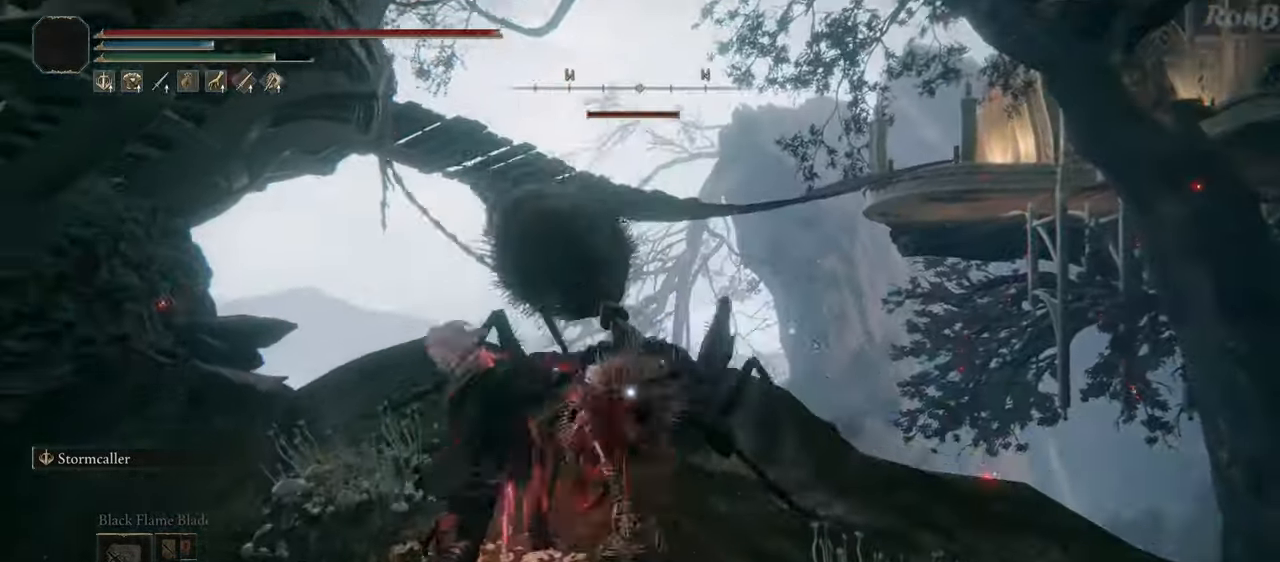
Gameplay with a controller (PlayStation layout); each line is a JSON object with the inputs held at the frame after it. "events" lists button and stick changes between this image and that frame as [ms after this image, input, new state], when the widget could be followed in between. Not read: R2.
{"buttons": [], "left_stick": "up", "right_stick": "center", "events": [[183, "left_stick", "up-right"], [483, "left_stick", "up"]]}
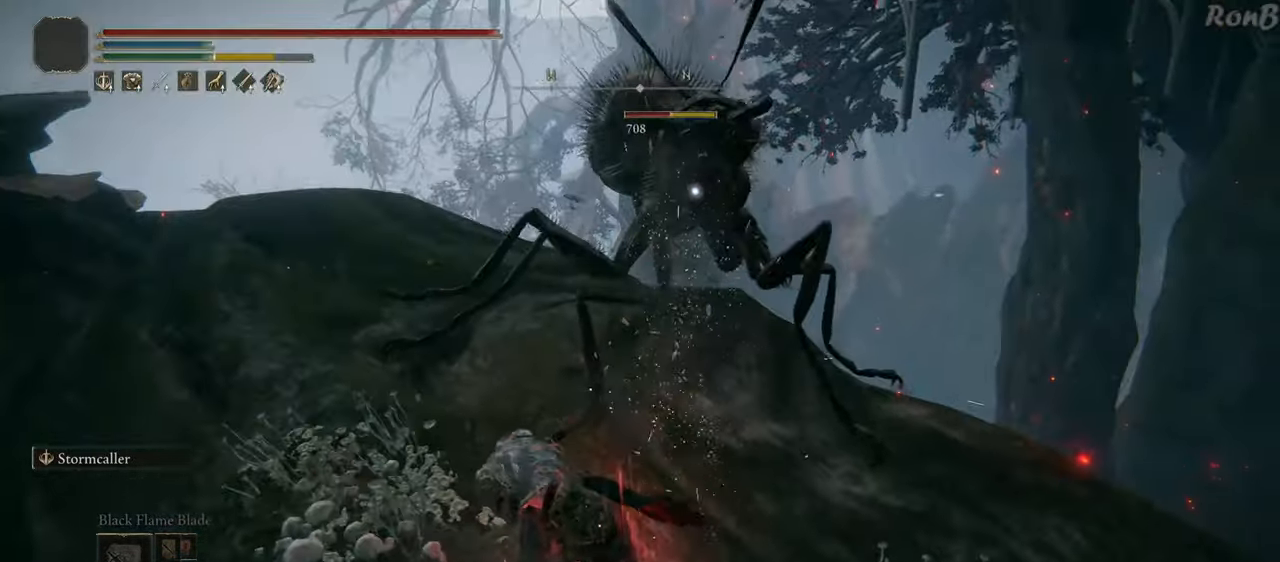
{"buttons": [], "left_stick": "up", "right_stick": "center", "events": []}
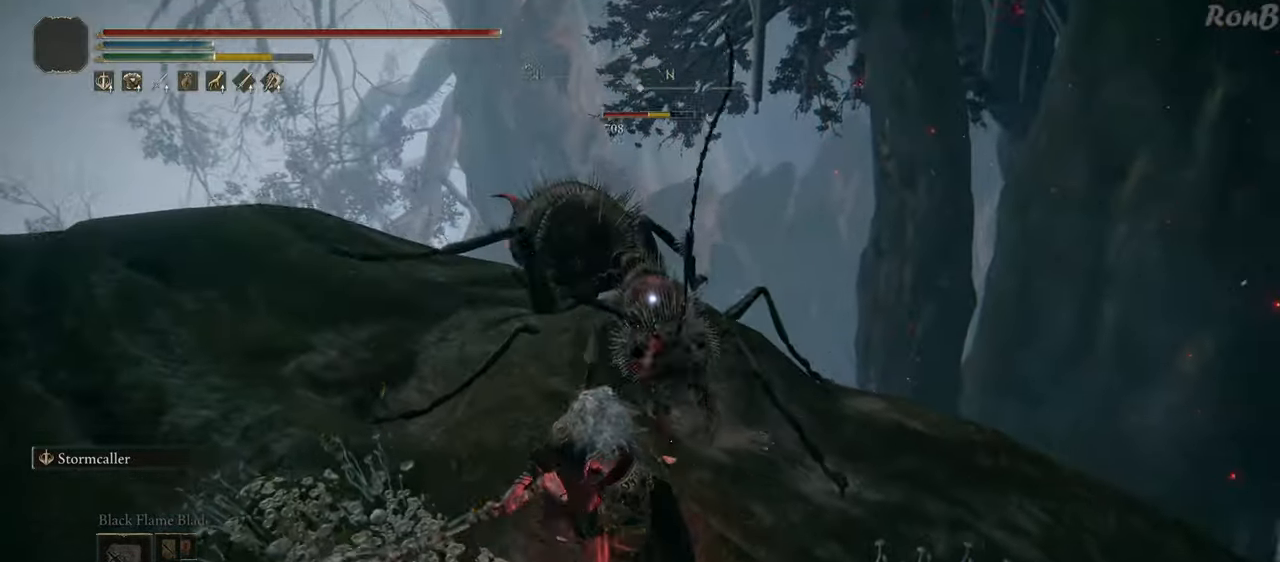
{"buttons": [], "left_stick": "up", "right_stick": "center", "events": []}
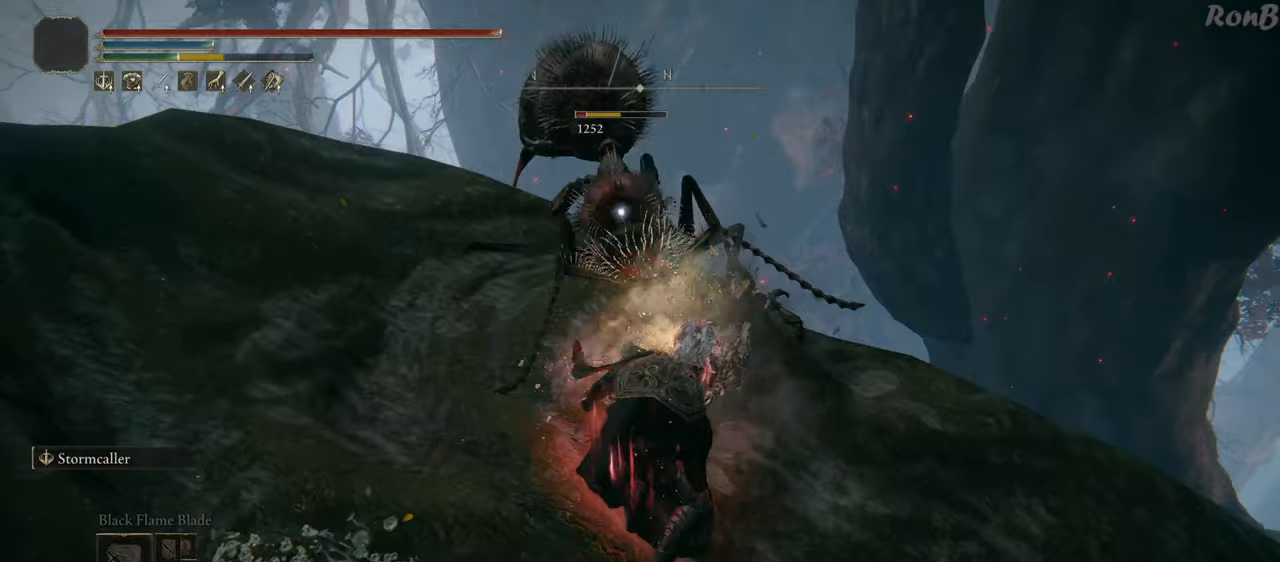
{"buttons": [], "left_stick": "up-left", "right_stick": "center", "events": [[150, "left_stick", "up-left"]]}
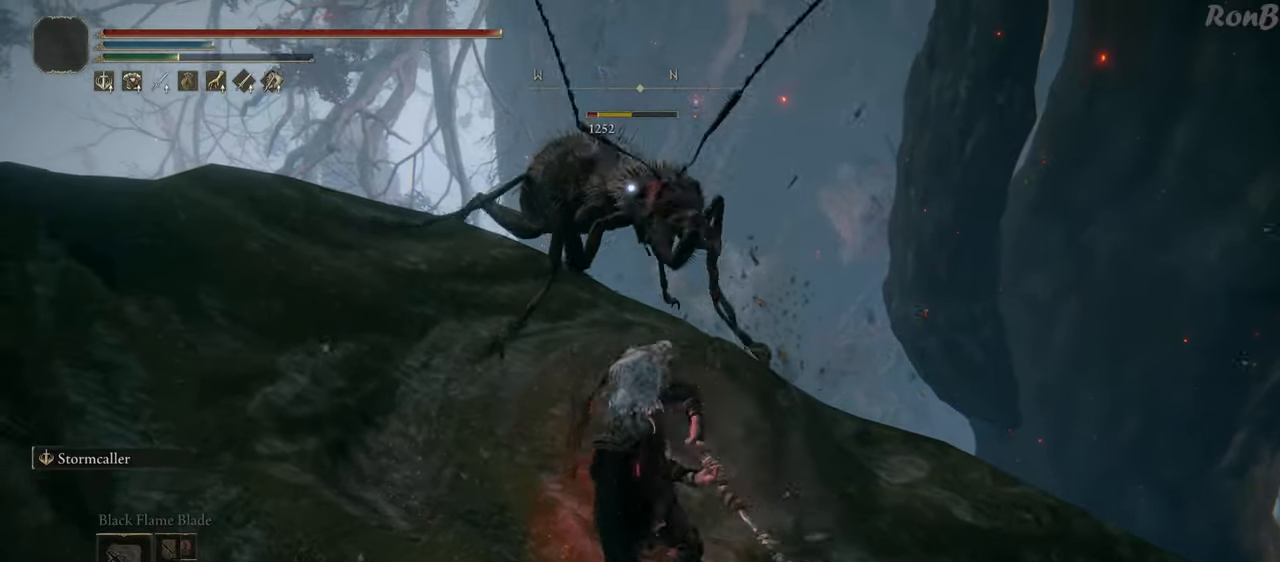
{"buttons": [], "left_stick": "down", "right_stick": "right", "events": [[183, "left_stick", "up"], [283, "left_stick", "center"], [333, "R3", "down"], [433, "R3", "up"], [450, "right_stick", "right"], [483, "left_stick", "down"]]}
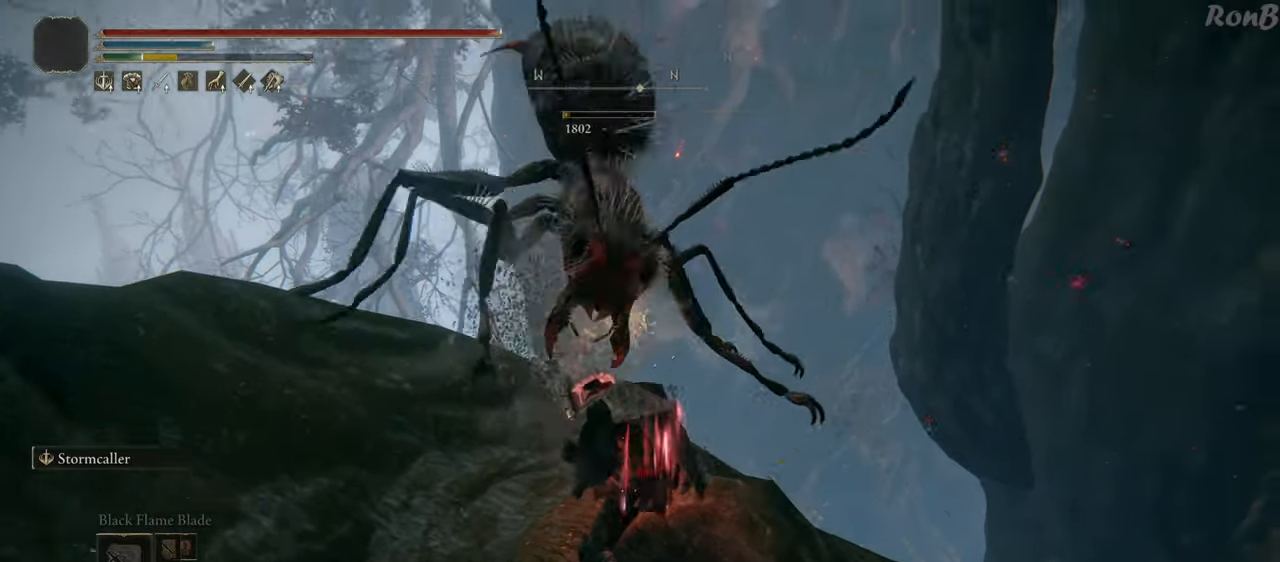
{"buttons": [], "left_stick": "right", "right_stick": "center", "events": [[317, "left_stick", "down-right"], [433, "left_stick", "right"], [450, "right_stick", "center"]]}
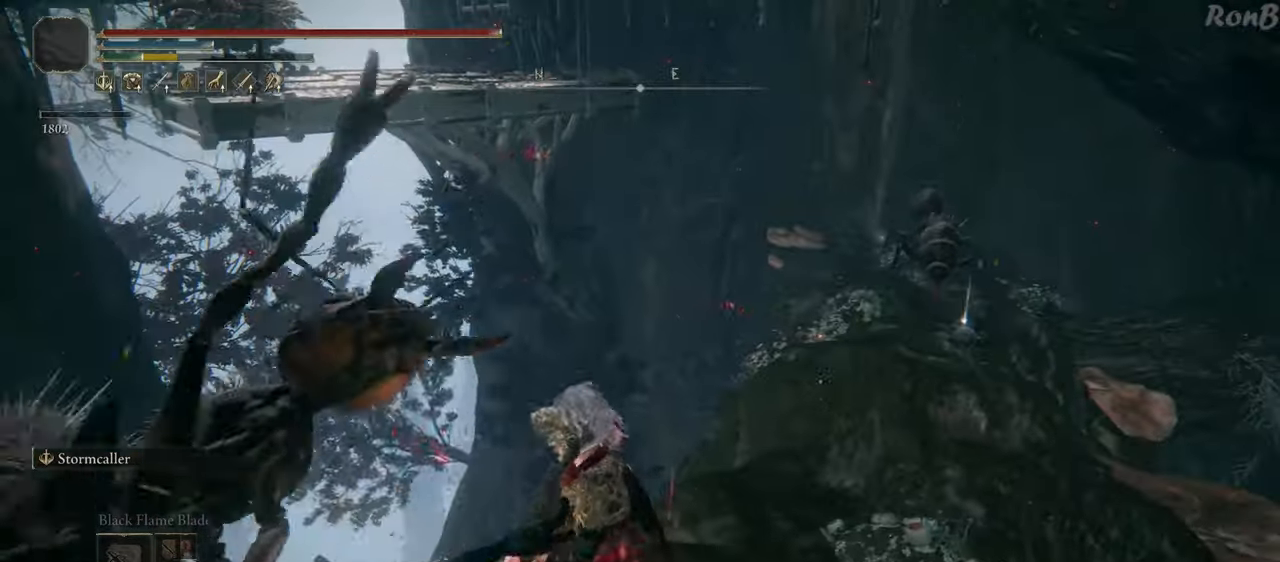
{"buttons": ["R1"], "left_stick": "up-right", "right_stick": "center", "events": [[250, "right_stick", "down-right"], [333, "left_stick", "up-right"], [400, "R1", "down"], [450, "right_stick", "center"]]}
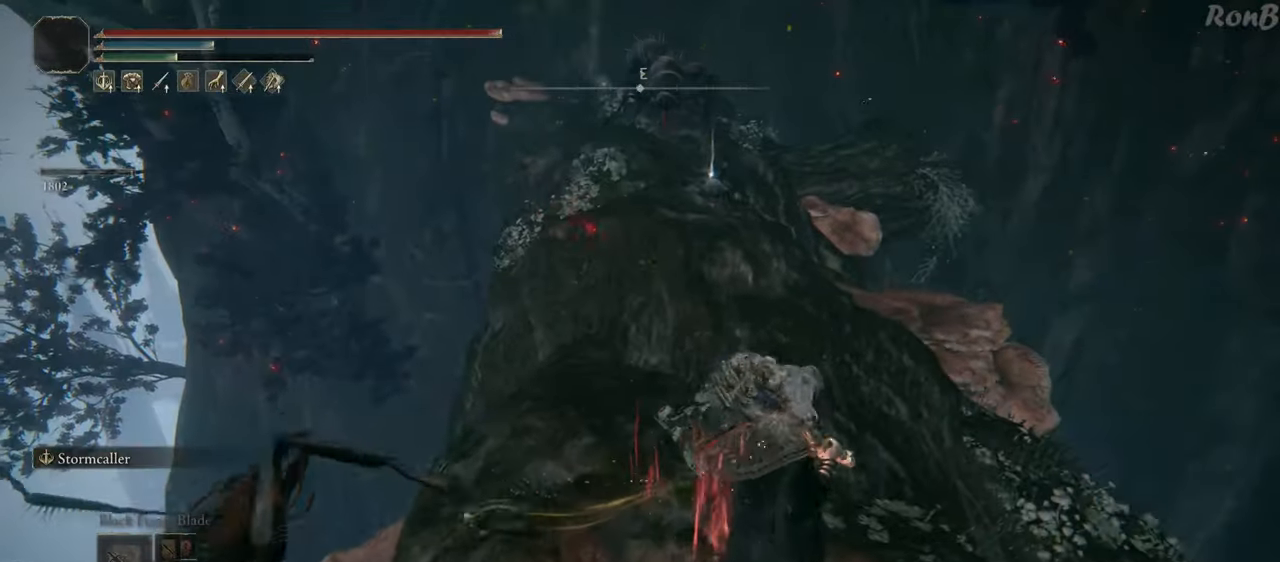
{"buttons": ["R1"], "left_stick": "up", "right_stick": "center", "events": [[50, "left_stick", "up"], [167, "right_stick", "up-right"], [250, "right_stick", "center"]]}
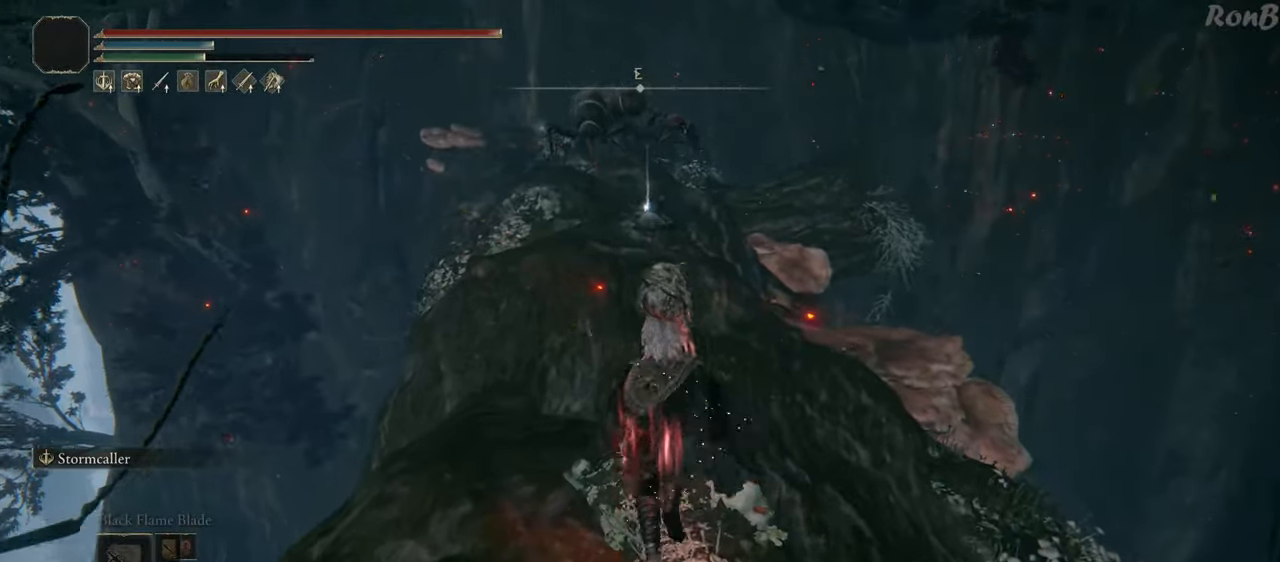
{"buttons": ["R1"], "left_stick": "up", "right_stick": "center", "events": []}
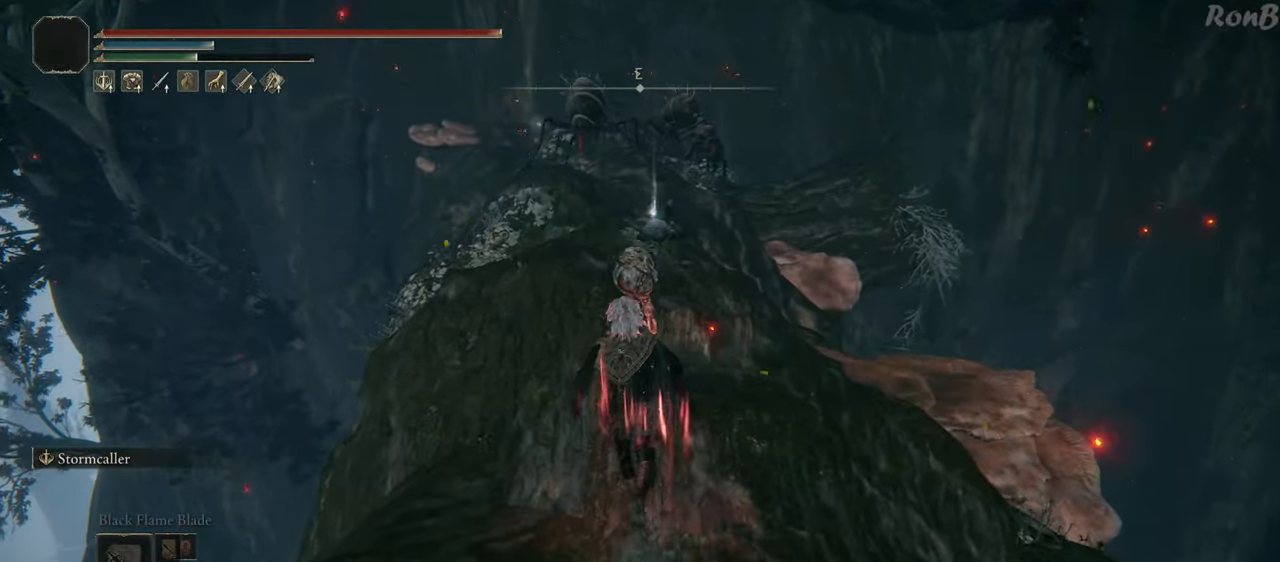
{"buttons": ["R1"], "left_stick": "up", "right_stick": "center", "events": [[233, "right_stick", "right"], [483, "right_stick", "center"]]}
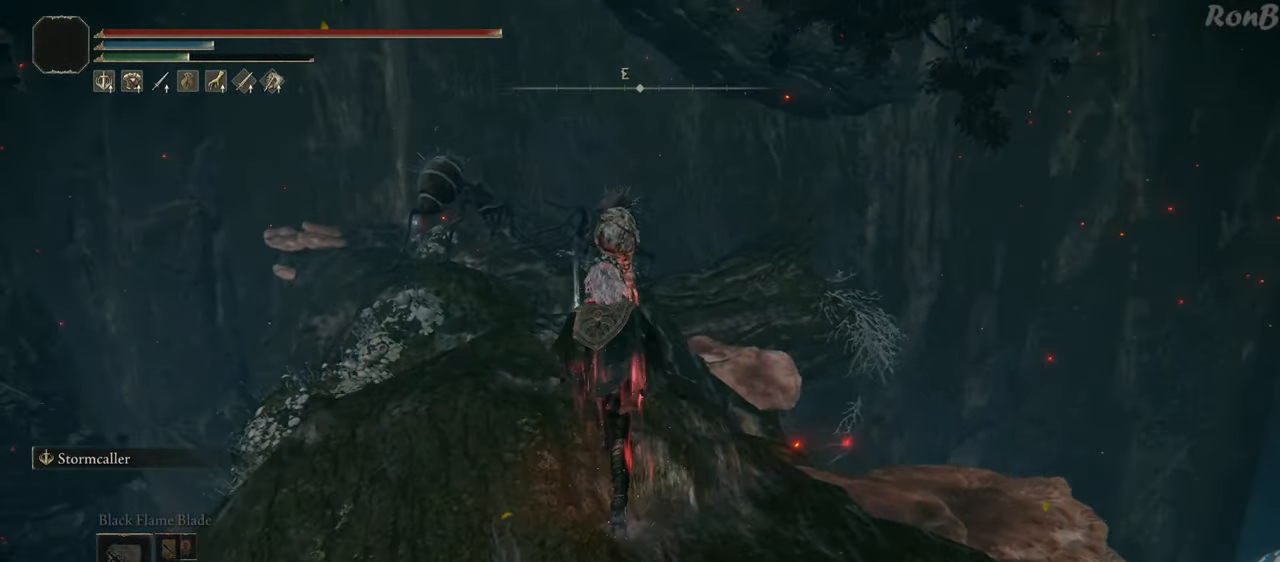
{"buttons": ["R1"], "left_stick": "up", "right_stick": "center", "events": []}
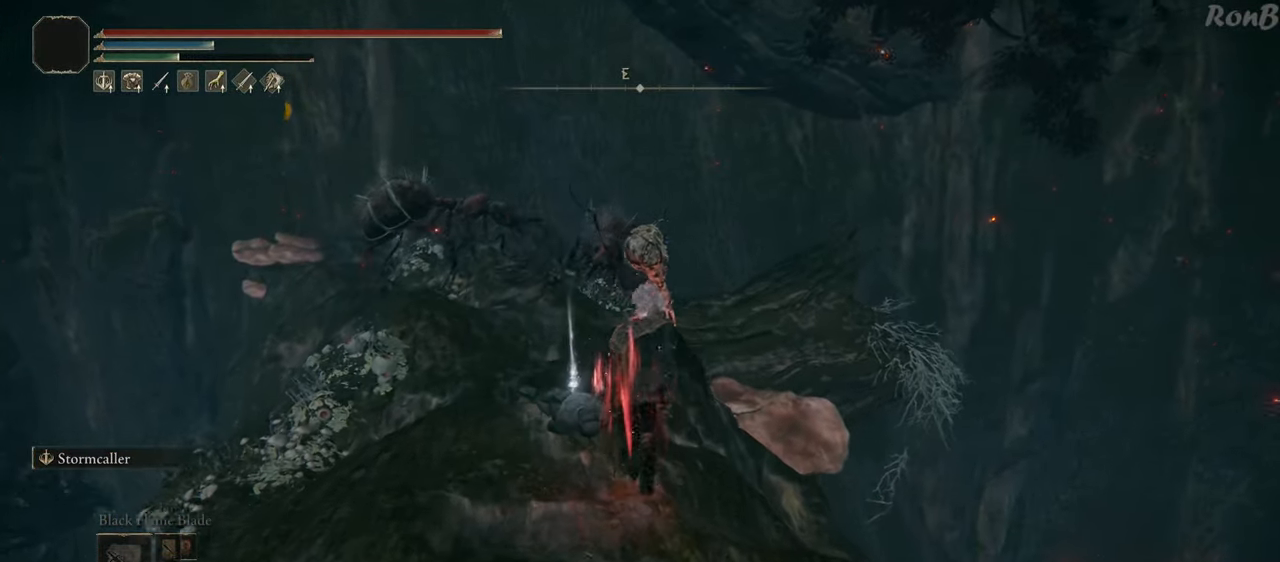
{"buttons": ["TRIANGLE", "R1"], "left_stick": "down", "right_stick": "center", "events": [[67, "TRIANGLE", "down"], [150, "TRIANGLE", "up"], [200, "left_stick", "left"], [233, "TRIANGLE", "down"], [283, "TRIANGLE", "up"], [300, "left_stick", "down"], [450, "TRIANGLE", "down"]]}
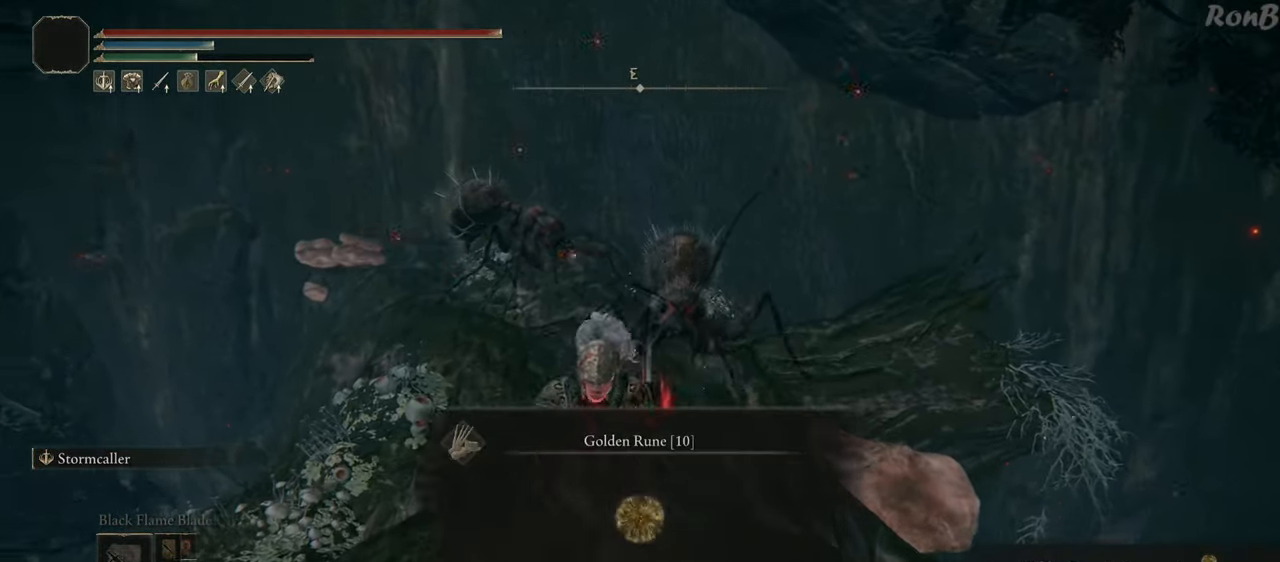
{"buttons": ["R1"], "left_stick": "down-right", "right_stick": "down-right", "events": [[17, "TRIANGLE", "up"], [100, "TRIANGLE", "down"], [183, "TRIANGLE", "up"], [350, "right_stick", "down-right"], [400, "left_stick", "down-right"]]}
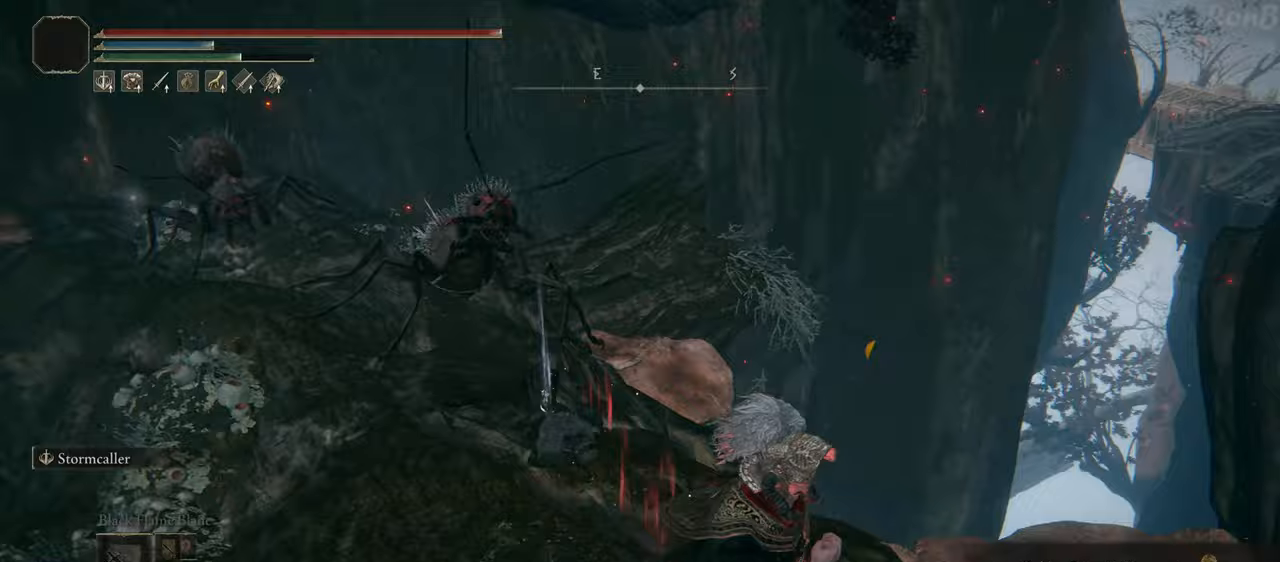
{"buttons": ["R1"], "left_stick": "up-right", "right_stick": "down-left", "events": [[83, "left_stick", "right"], [183, "right_stick", "center"], [267, "left_stick", "up-right"], [400, "right_stick", "down-left"]]}
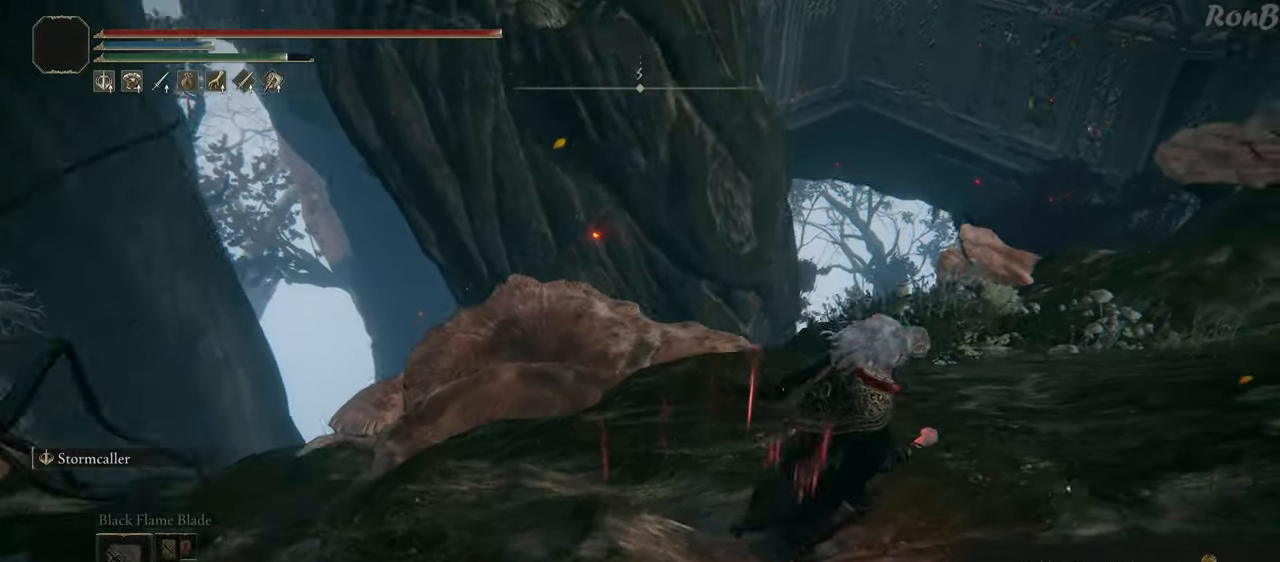
{"buttons": ["R1"], "left_stick": "up-right", "right_stick": "center", "events": [[217, "right_stick", "center"], [300, "right_stick", "up-right"], [467, "right_stick", "center"]]}
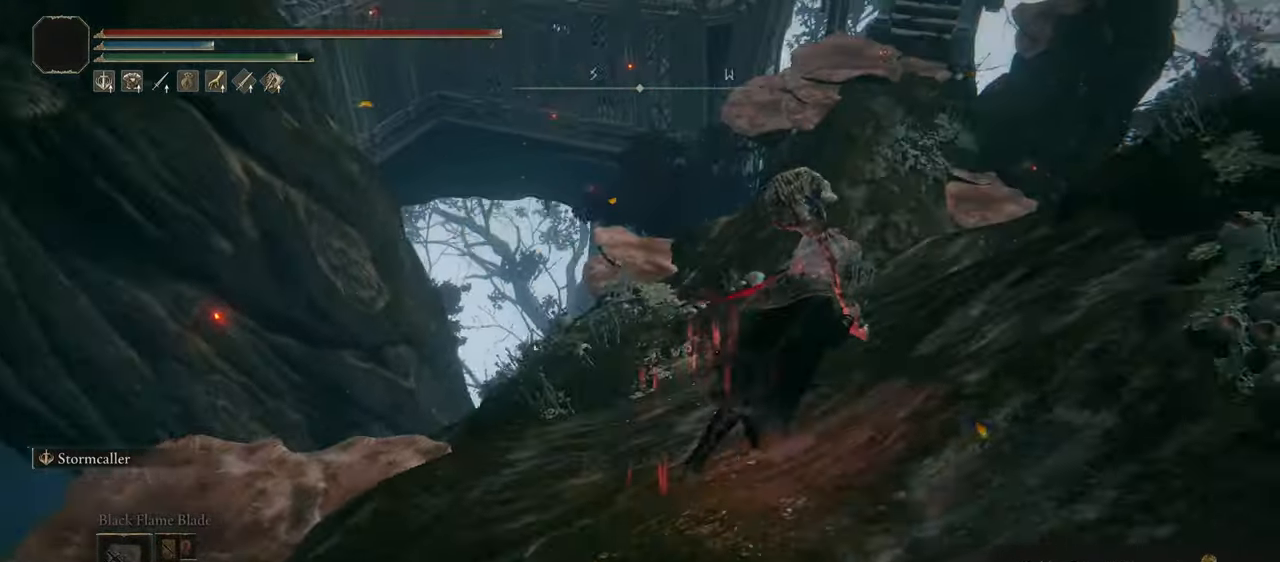
{"buttons": ["R1"], "left_stick": "up", "right_stick": "center", "events": [[283, "left_stick", "up"]]}
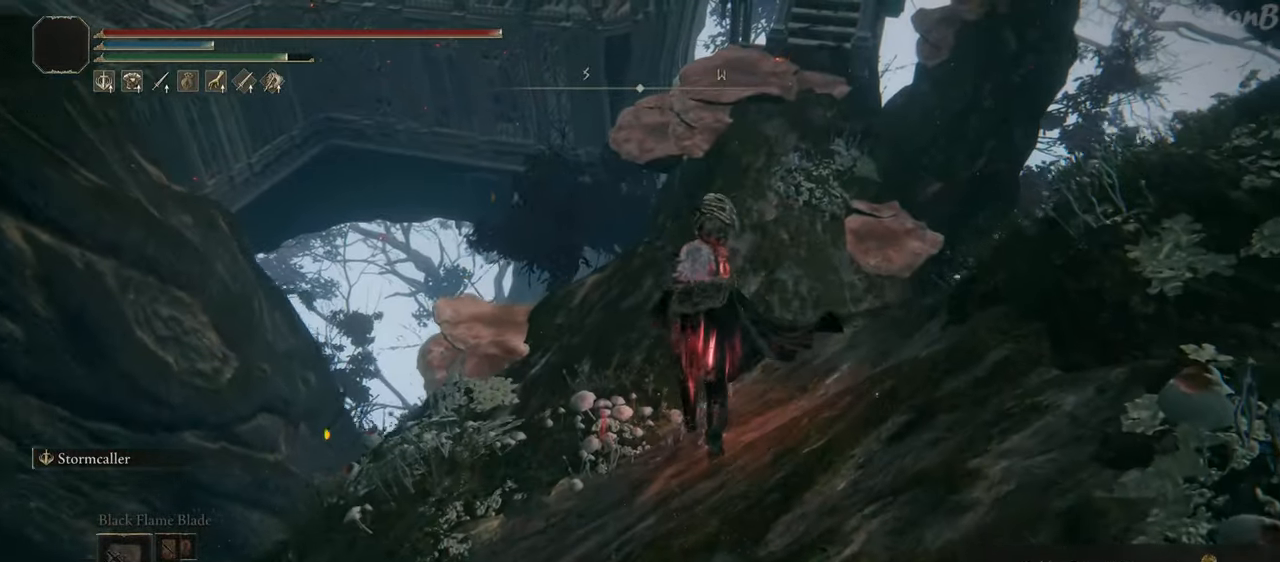
{"buttons": ["R1"], "left_stick": "up", "right_stick": "center", "events": [[50, "L1", "down"], [100, "right_stick", "up-right"], [267, "L1", "up"], [283, "right_stick", "center"]]}
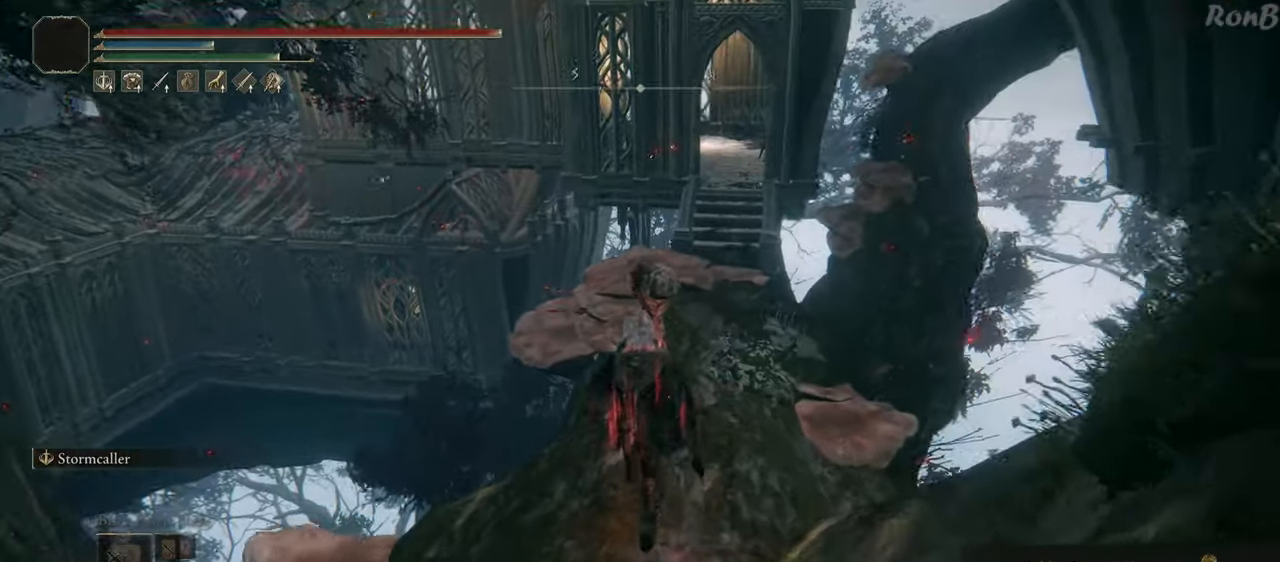
{"buttons": ["R1"], "left_stick": "up", "right_stick": "center", "events": [[17, "right_stick", "up-right"], [167, "right_stick", "center"]]}
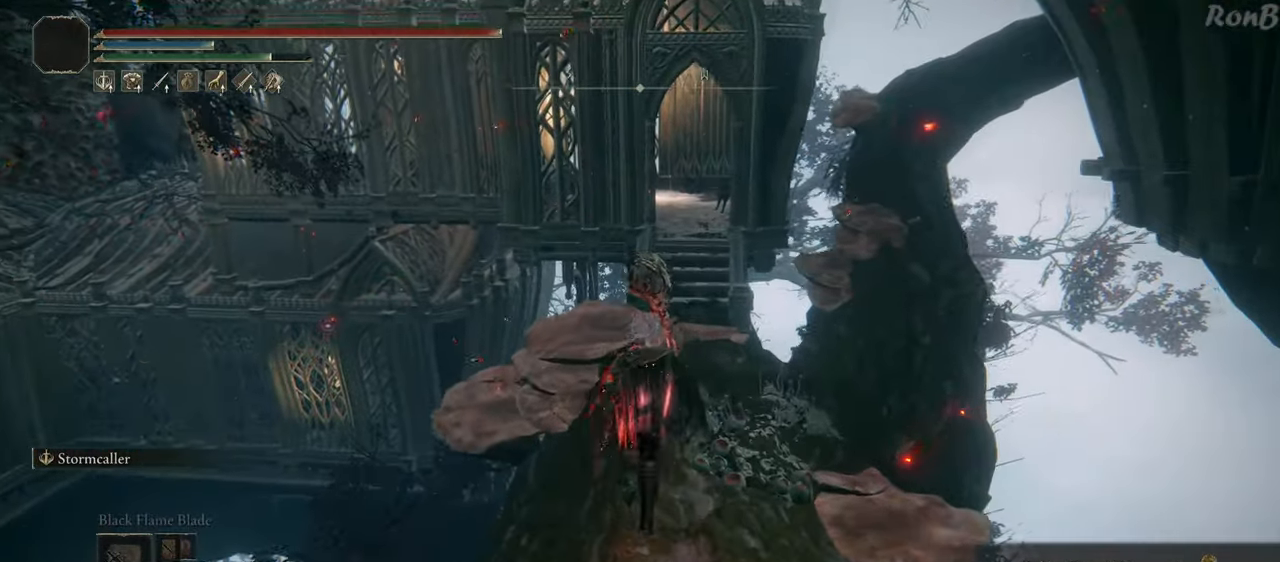
{"buttons": ["R1"], "left_stick": "up", "right_stick": "center", "events": [[283, "right_stick", "up-right"], [400, "right_stick", "center"]]}
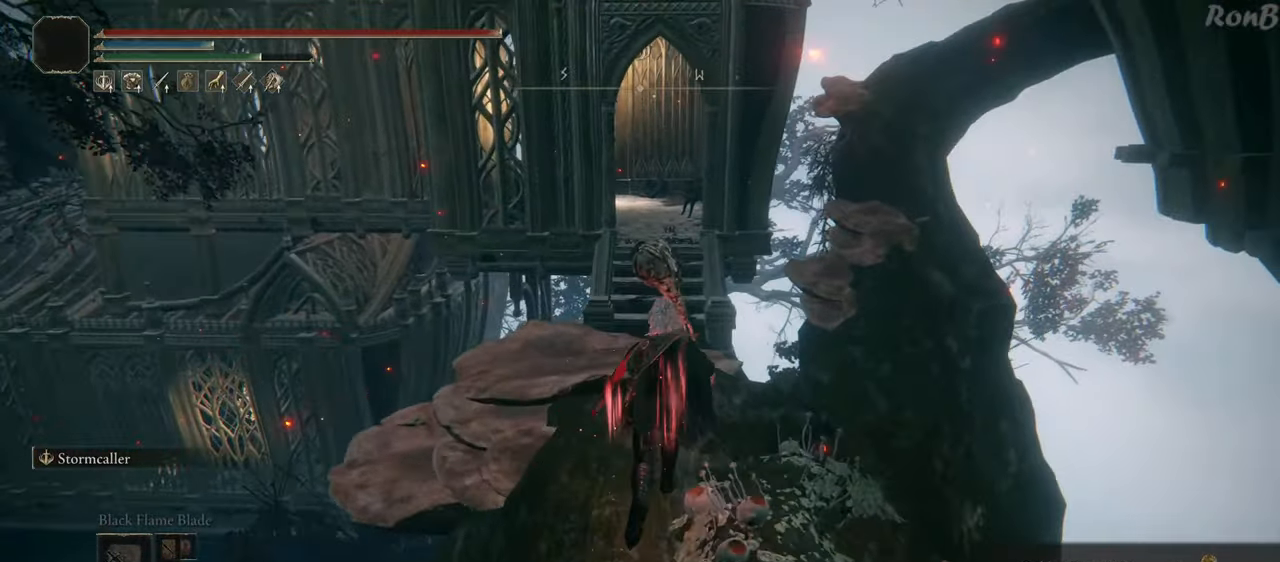
{"buttons": ["R1"], "left_stick": "up", "right_stick": "center", "events": []}
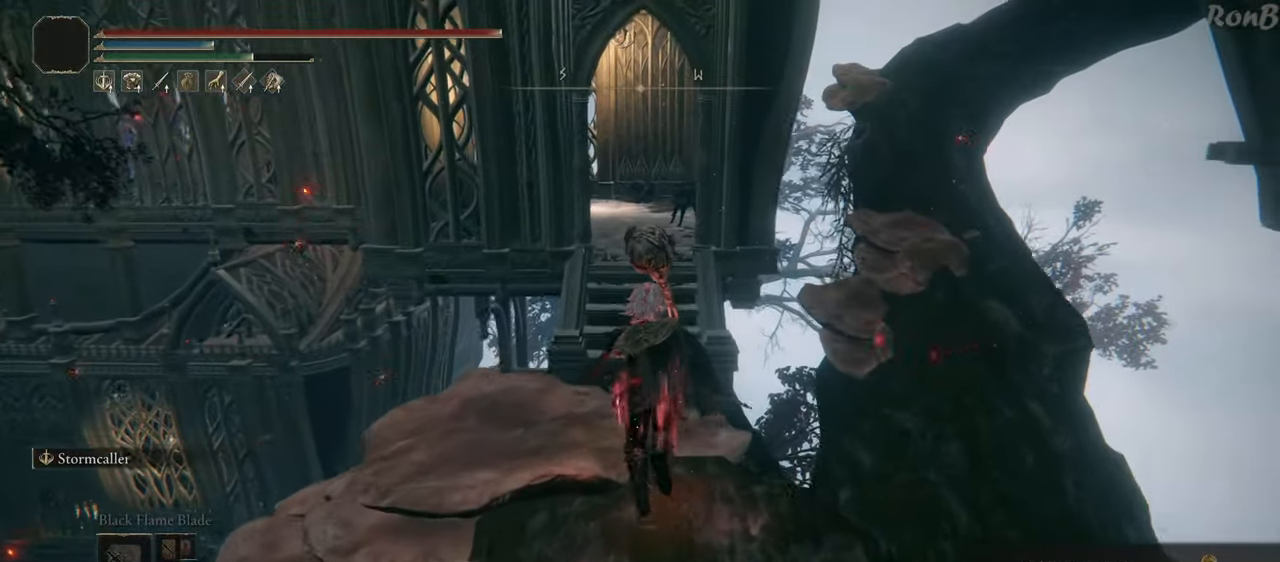
{"buttons": ["L2", "R1"], "left_stick": "up", "right_stick": "center", "events": [[467, "L2", "down"]]}
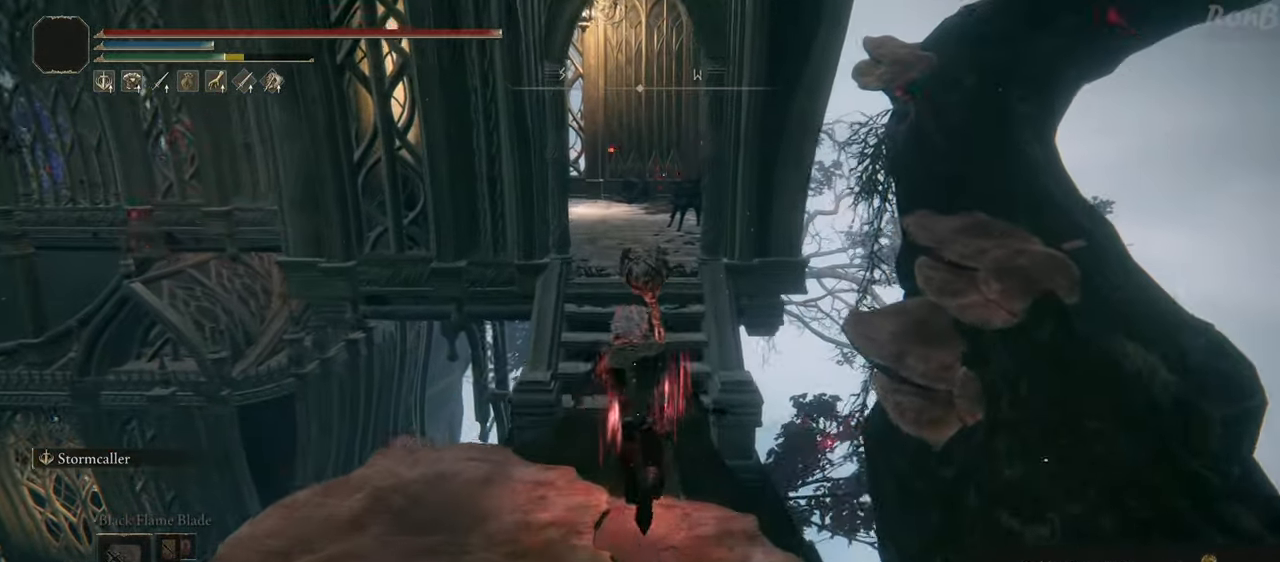
{"buttons": ["L1", "R1"], "left_stick": "up", "right_stick": "center", "events": [[133, "L2", "up"], [350, "L1", "down"], [400, "L1", "up"], [500, "L1", "down"]]}
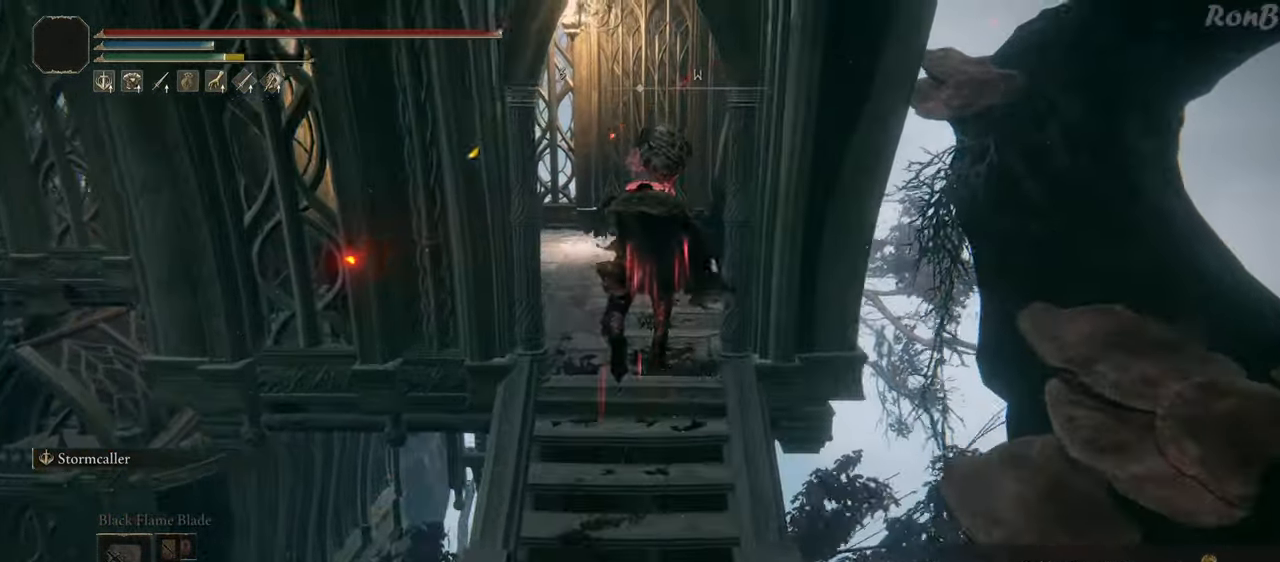
{"buttons": ["R1"], "left_stick": "up", "right_stick": "left", "events": [[33, "L1", "up"], [117, "L1", "down"], [183, "L1", "up"], [350, "right_stick", "left"], [383, "L1", "down"], [400, "L1", "up"]]}
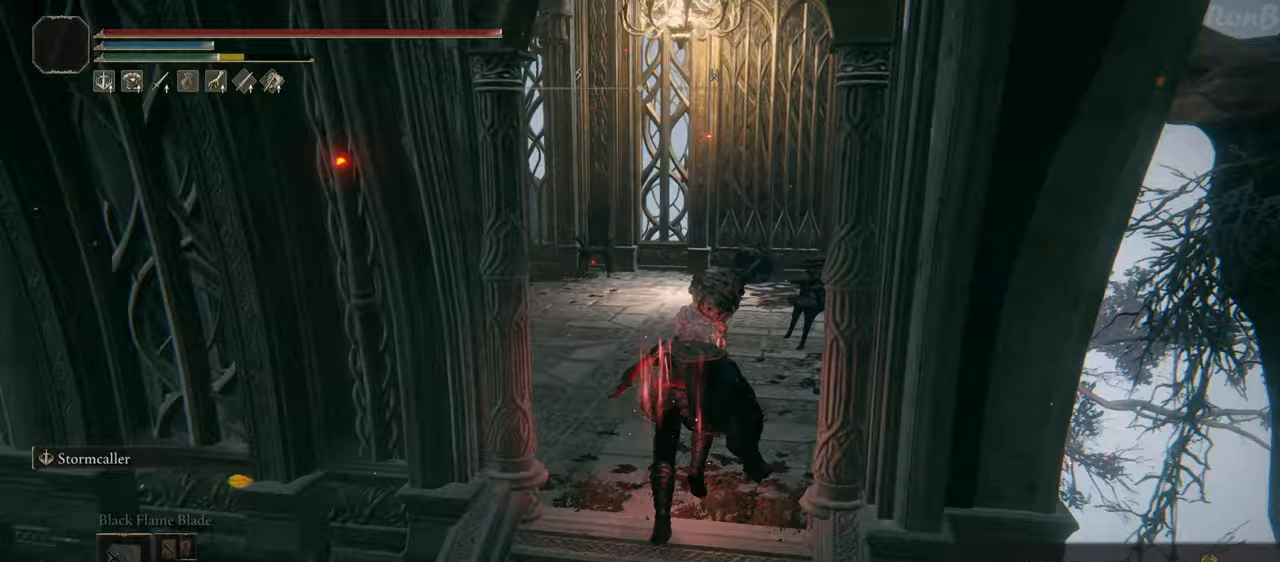
{"buttons": ["R1"], "left_stick": "up", "right_stick": "left", "events": []}
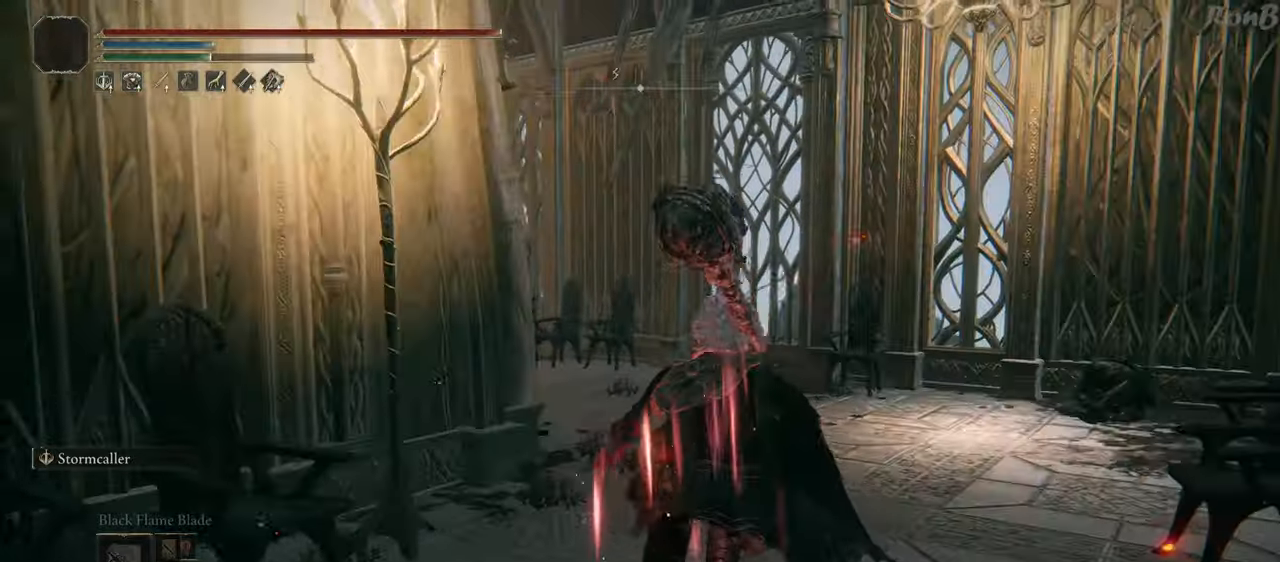
{"buttons": ["R1"], "left_stick": "up", "right_stick": "left", "events": []}
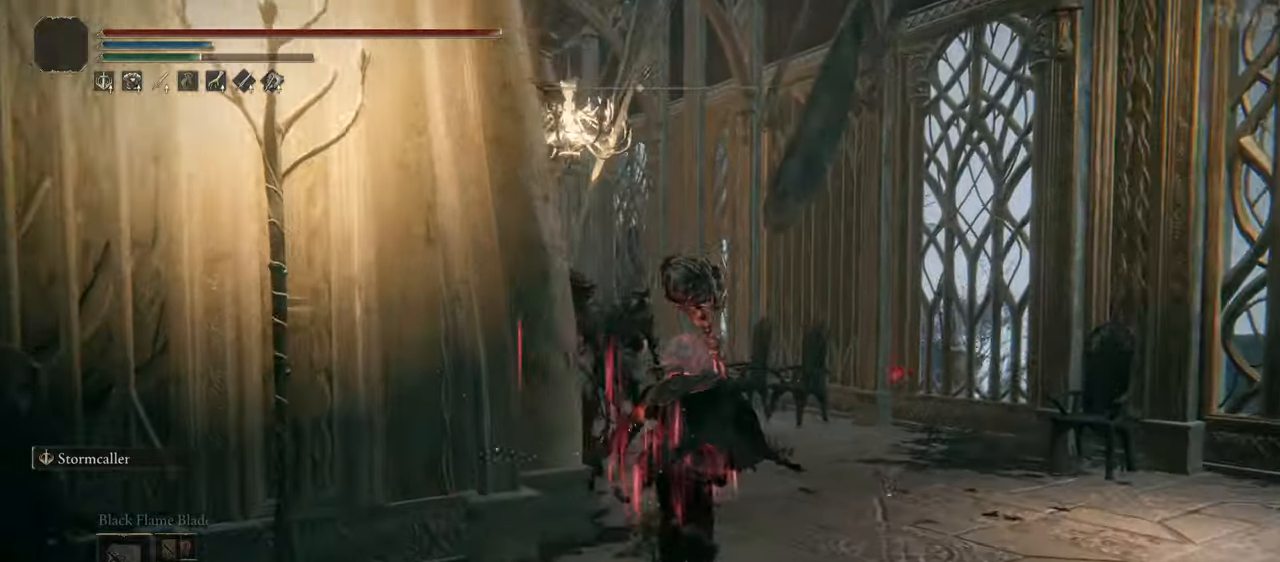
{"buttons": ["R1"], "left_stick": "up-right", "right_stick": "left", "events": [[50, "left_stick", "up-right"]]}
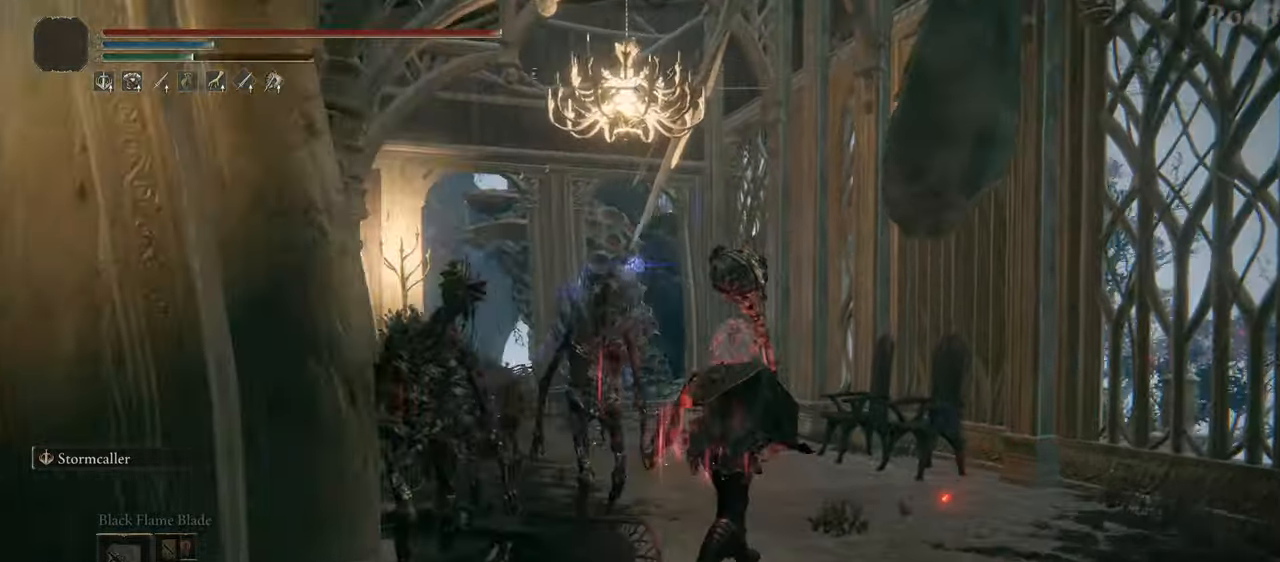
{"buttons": ["R1"], "left_stick": "up", "right_stick": "down-left", "events": [[233, "left_stick", "up"], [233, "right_stick", "down-left"]]}
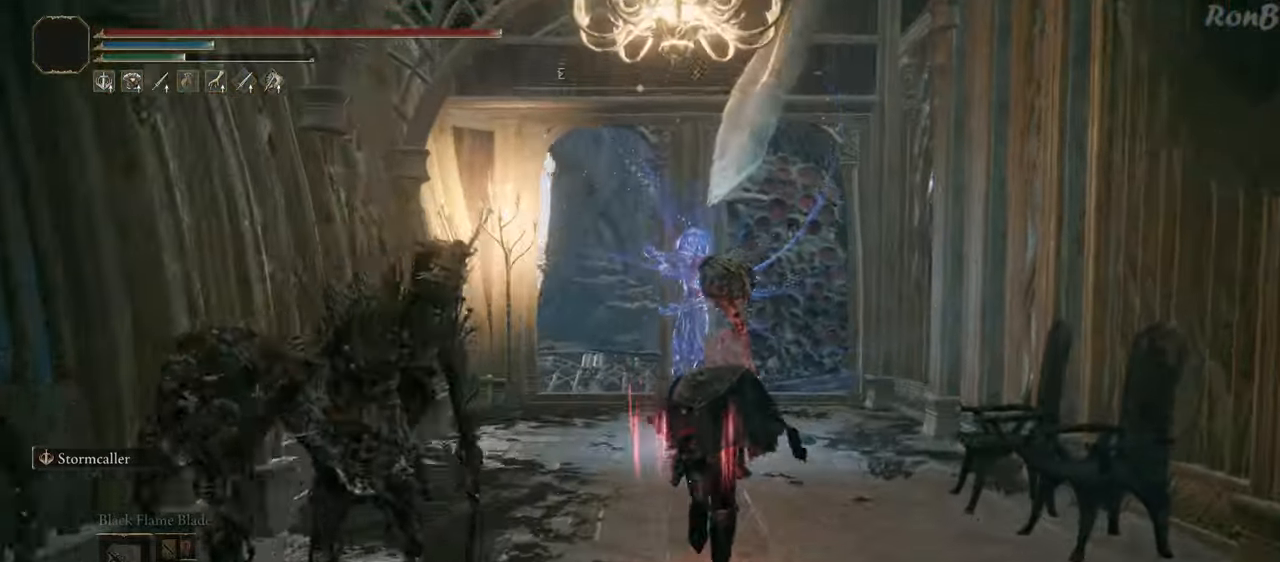
{"buttons": ["R1"], "left_stick": "up-right", "right_stick": "down-left", "events": [[67, "left_stick", "up-right"]]}